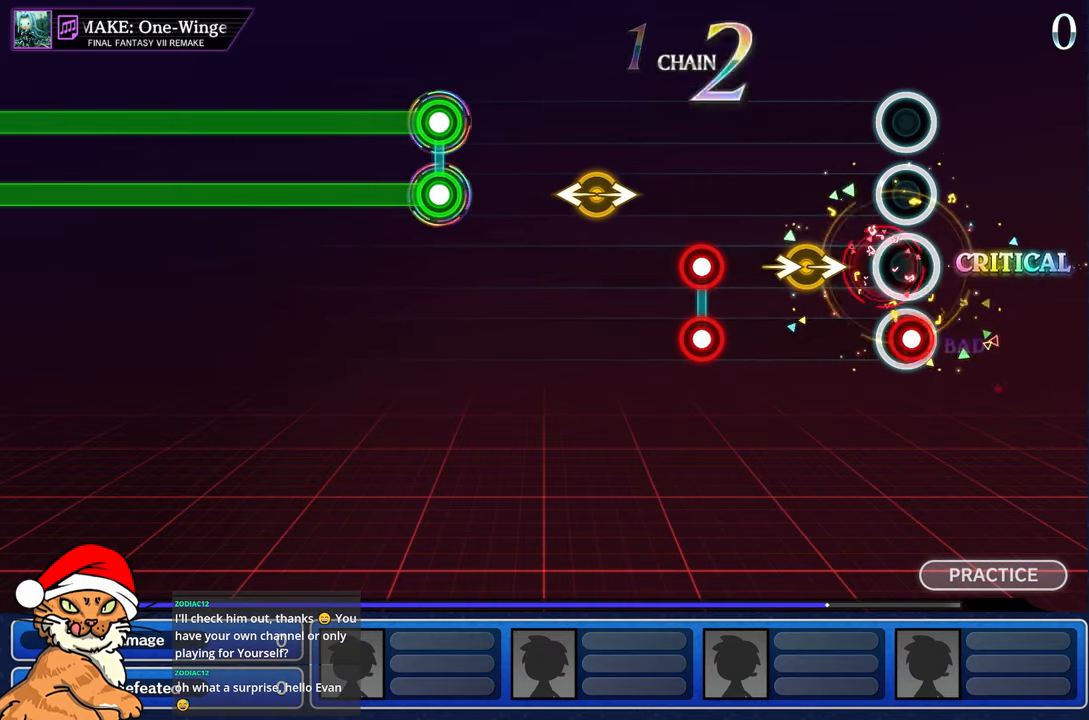
Gameplay with a controller (PlayStation layout); each line is a JSON object with the inputs held at the frame after it (dt_ms = milliseconds from this image to that frame). "events" lists button and stick changes between this image and that frame as [ms after this image, input, new state], when the widget could be followed in between. Not read: L3 R3.
{"dt_ms": 500, "buttons": [], "left_stick": "center", "right_stick": "center", "events": [[17, "R1", "up"], [117, "L1", "down"], [117, "right_stick", "right"], [150, "R1", "down"], [250, "L1", "up"], [250, "R1", "up"], [317, "right_stick", "center"]]}
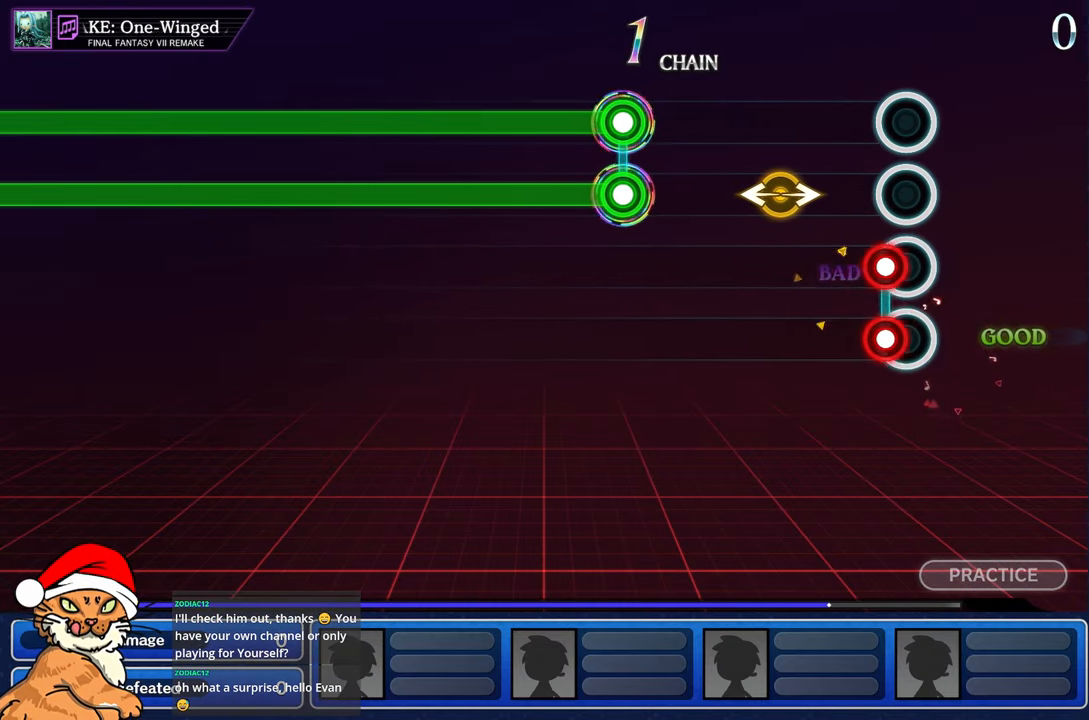
{"dt_ms": 500, "buttons": ["L1", "R1"], "left_stick": "center", "right_stick": "center"}
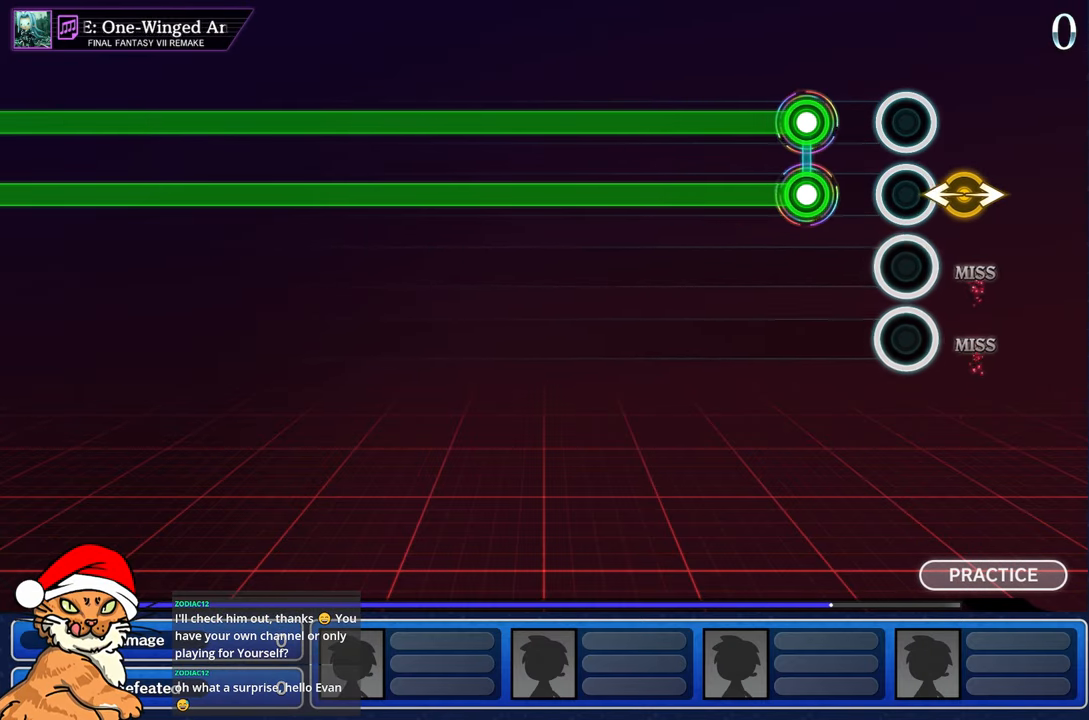
{"dt_ms": 500, "buttons": ["L1", "R1"], "left_stick": "center", "right_stick": "center", "events": [[17, "L1", "up"], [33, "R1", "up"], [300, "L1", "down"], [300, "R1", "down"]]}
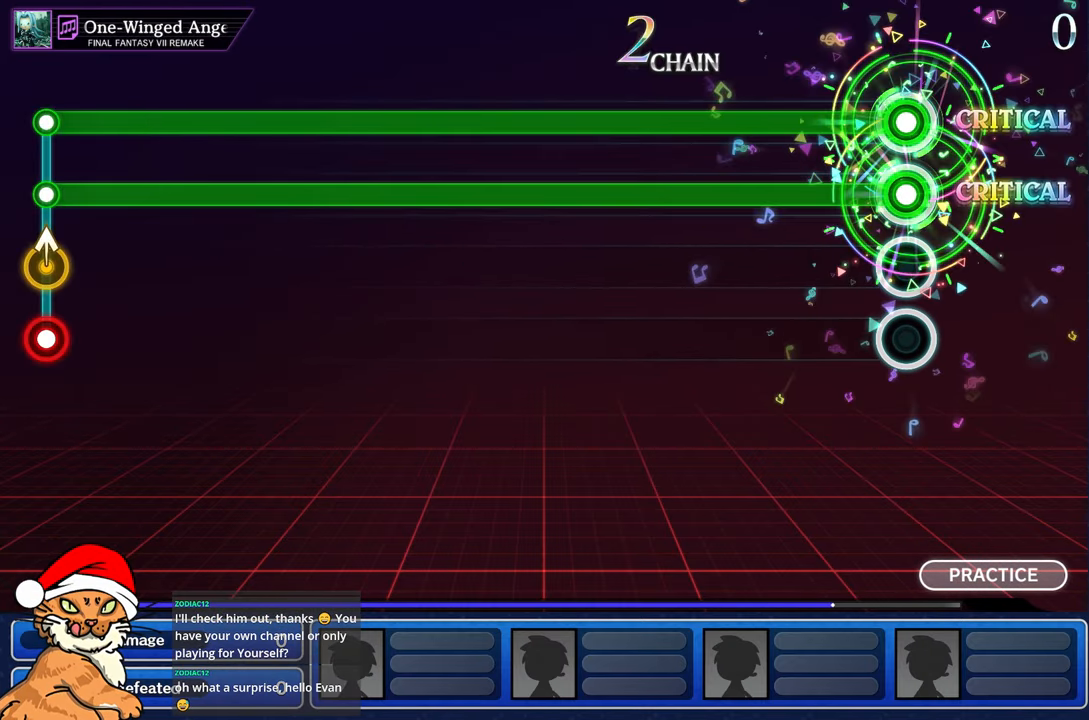
{"dt_ms": 500, "buttons": ["L1", "R1"], "left_stick": "center", "right_stick": "center", "events": []}
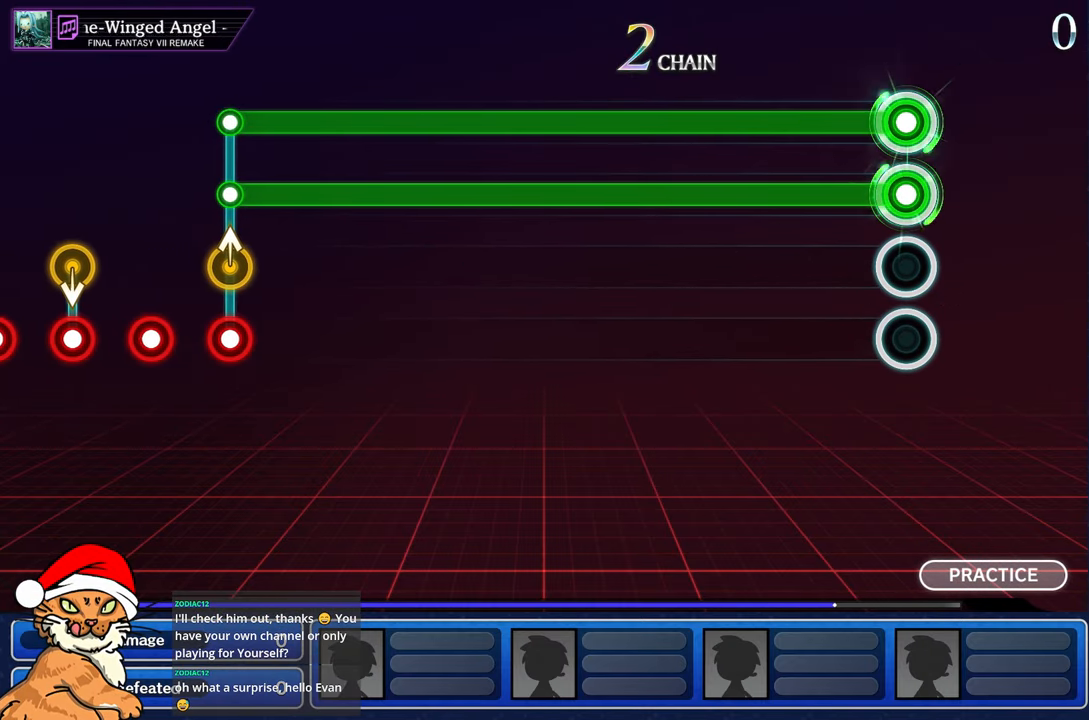
{"dt_ms": 500, "buttons": ["L1", "R1"], "left_stick": "center", "right_stick": "center", "events": []}
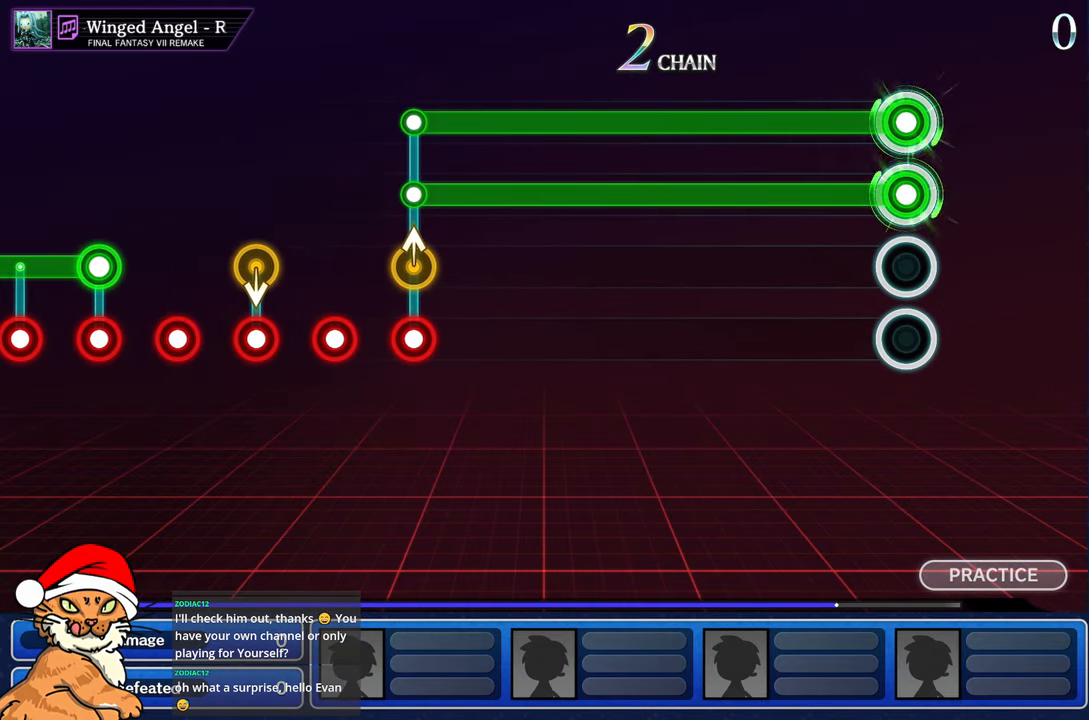
{"dt_ms": 500, "buttons": ["L1", "R1"], "left_stick": "center", "right_stick": "center", "events": []}
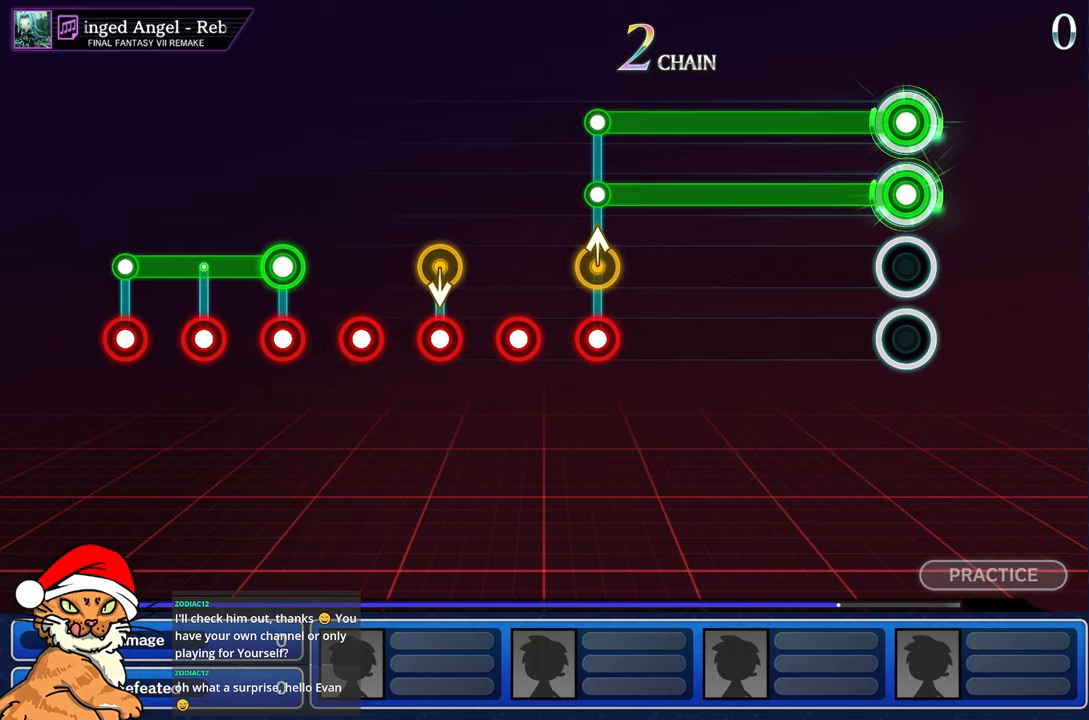
{"dt_ms": 500, "buttons": ["L1", "R1"], "left_stick": "center", "right_stick": "center", "events": []}
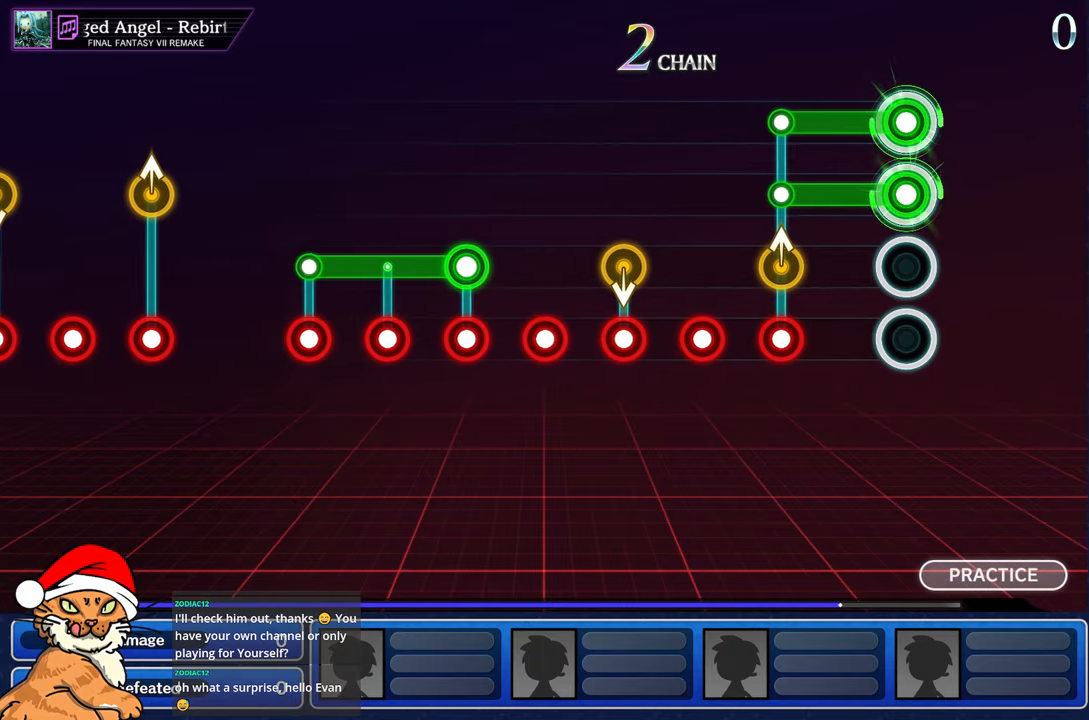
{"dt_ms": 500, "buttons": [], "left_stick": "up-left", "right_stick": "center", "events": [[367, "CROSS", "down"], [367, "L1", "up"], [367, "R1", "up"], [383, "left_stick", "up-left"], [467, "CROSS", "up"]]}
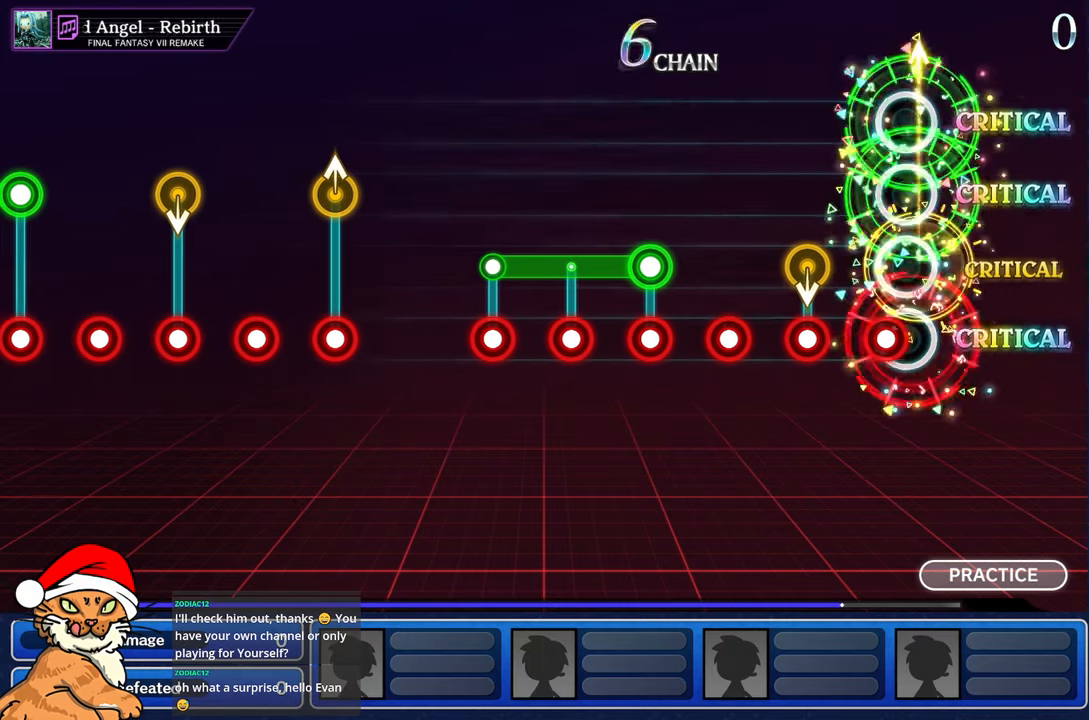
{"dt_ms": 500, "buttons": ["R1"], "left_stick": "center", "right_stick": "center"}
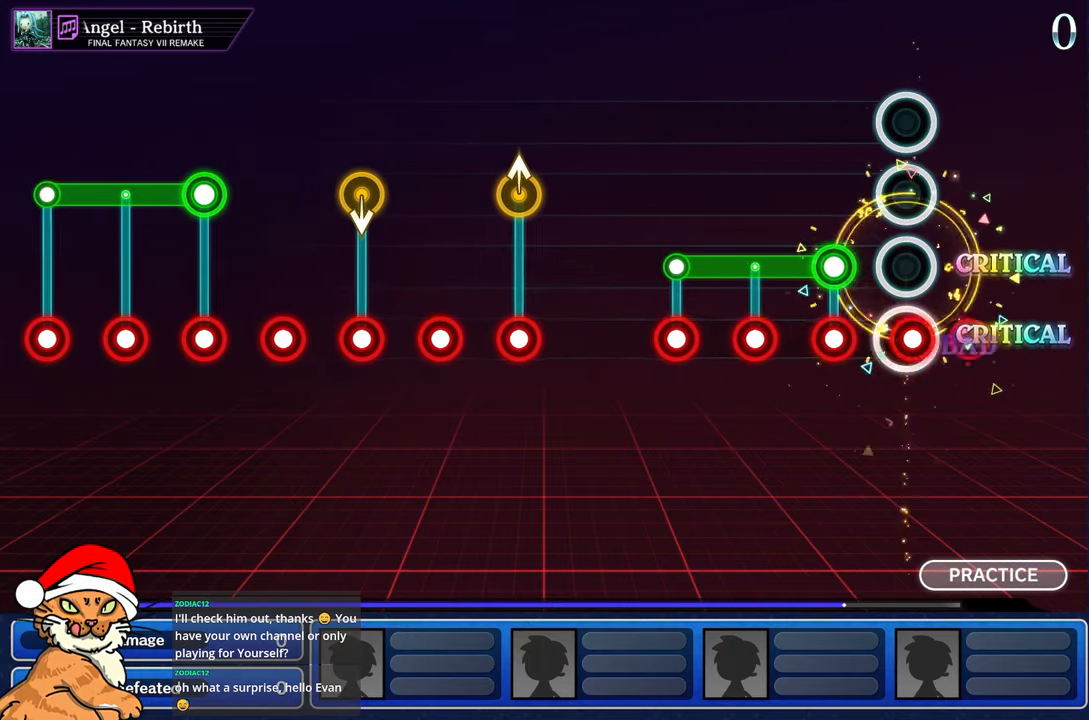
{"dt_ms": 500, "buttons": ["L1", "R1"], "left_stick": "center", "right_stick": "center", "events": [[83, "R1", "up"], [233, "R1", "down"], [300, "L1", "down"], [350, "R1", "up"], [467, "R1", "down"]]}
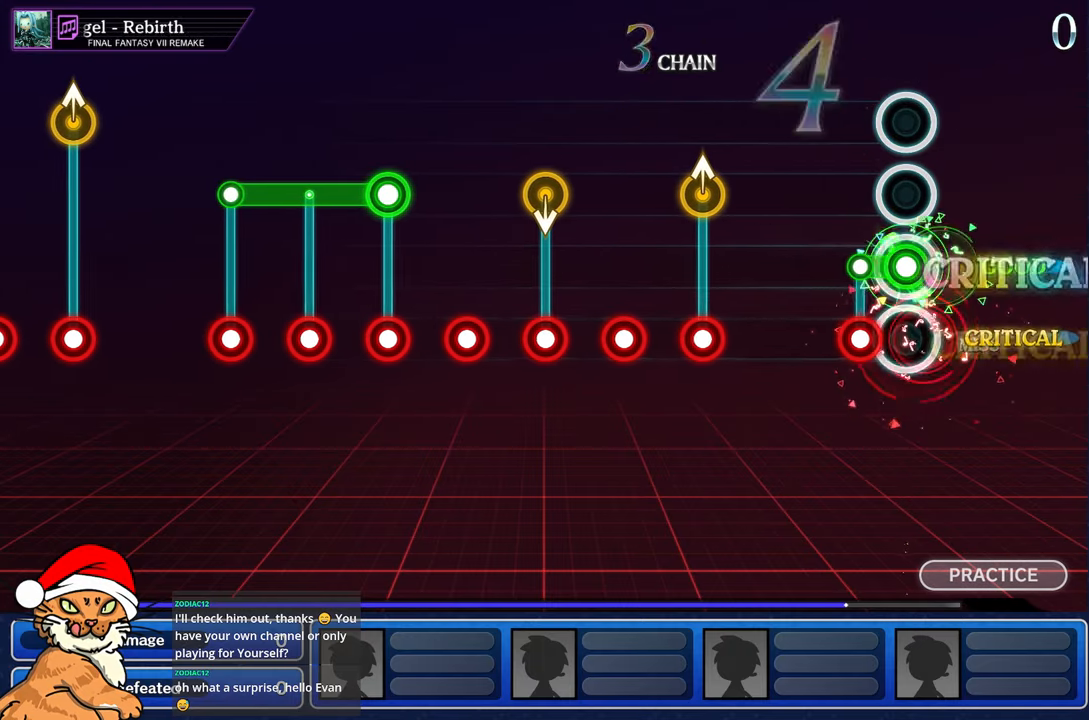
{"dt_ms": 500, "buttons": [], "left_stick": "center", "right_stick": "center", "events": [[50, "R1", "up"], [150, "R1", "down"], [200, "L1", "up"], [233, "R1", "up"]]}
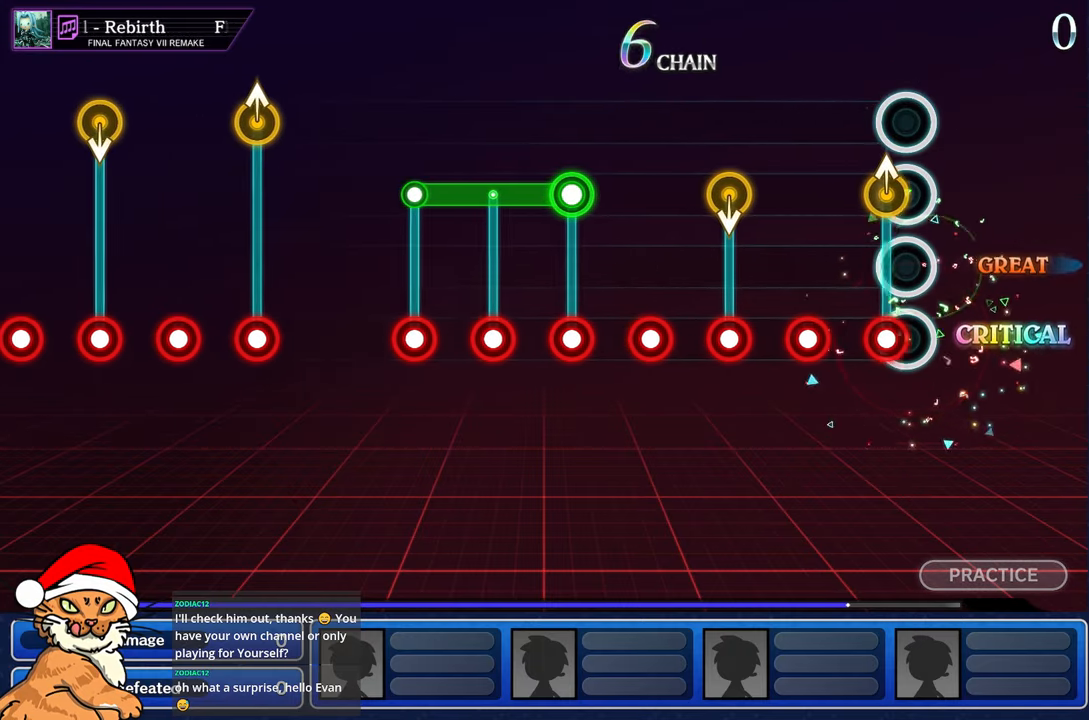
{"dt_ms": 1000, "buttons": ["L1", "R1"], "left_stick": "center", "right_stick": "center"}
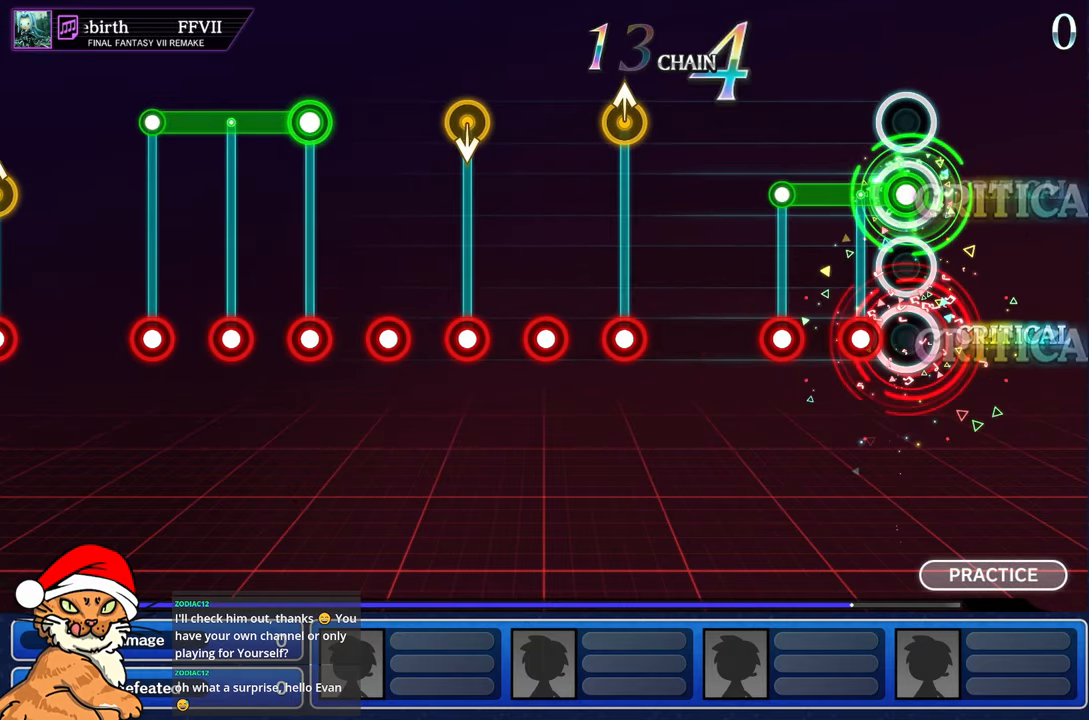
{"dt_ms": 500, "buttons": [], "left_stick": "center", "right_stick": "center", "events": [[33, "R1", "up"], [133, "R1", "down"], [233, "R1", "up"], [350, "R1", "down"], [417, "L1", "up"], [450, "R1", "up"]]}
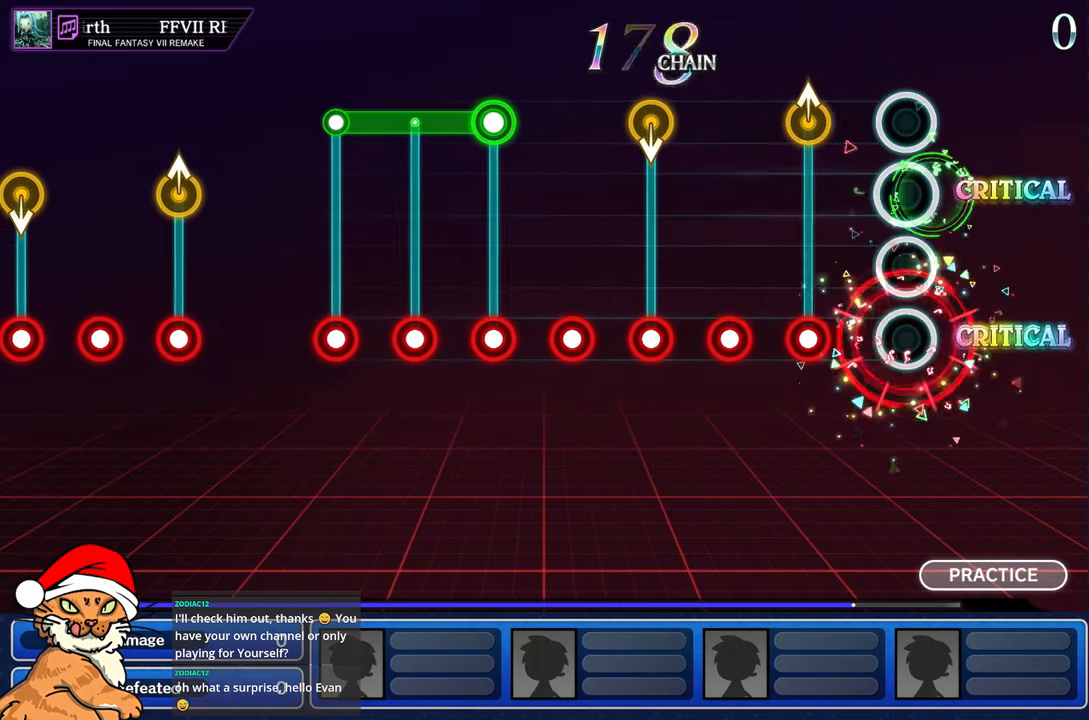
{"dt_ms": 500, "buttons": ["R1"], "left_stick": "center", "right_stick": "center", "events": [[267, "left_stick", "up"], [283, "R1", "down"], [383, "R1", "up"], [433, "left_stick", "center"], [500, "R1", "down"]]}
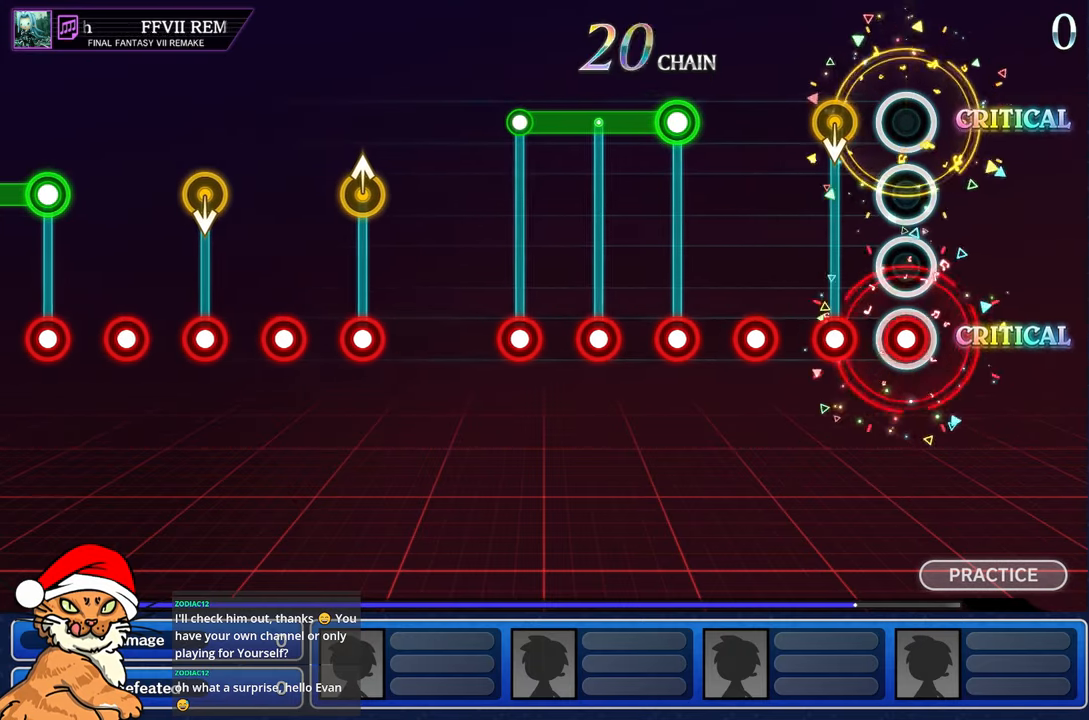
{"dt_ms": 500, "buttons": ["R1"], "left_stick": "center", "right_stick": "center", "events": [[117, "R1", "up"], [217, "R1", "down"], [317, "R1", "up"], [433, "R1", "down"]]}
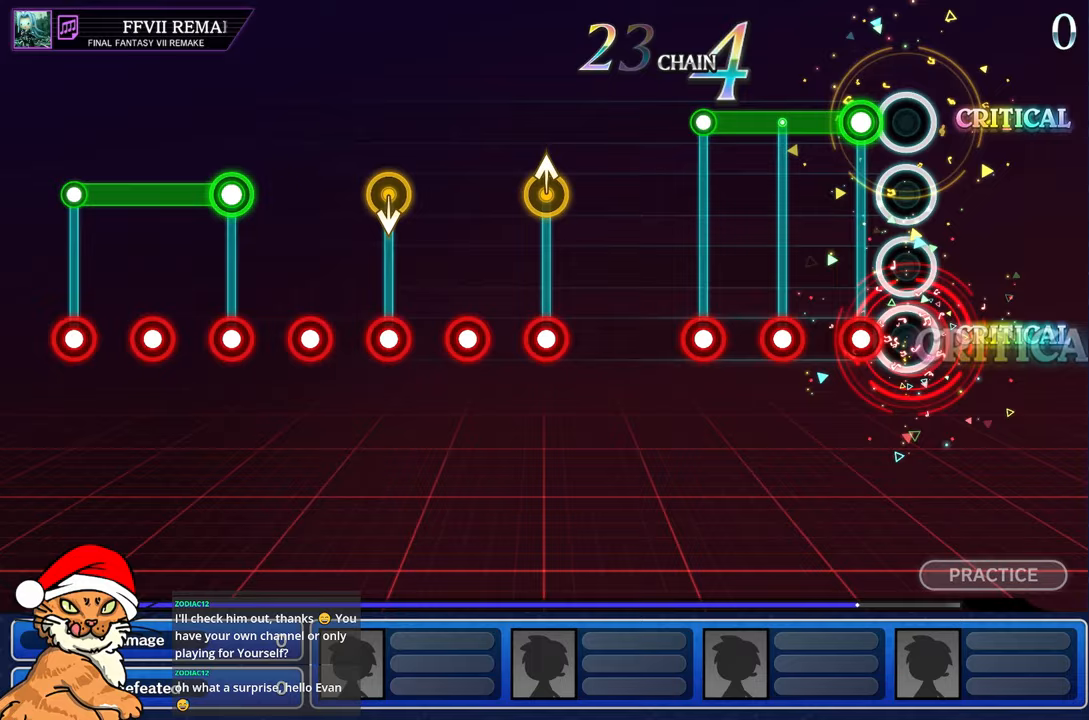
{"dt_ms": 500, "buttons": ["L1"], "left_stick": "center", "right_stick": "center", "events": [[33, "R1", "up"], [167, "L1", "down"], [167, "R1", "down"], [250, "R1", "up"], [367, "R1", "down"], [467, "R1", "up"]]}
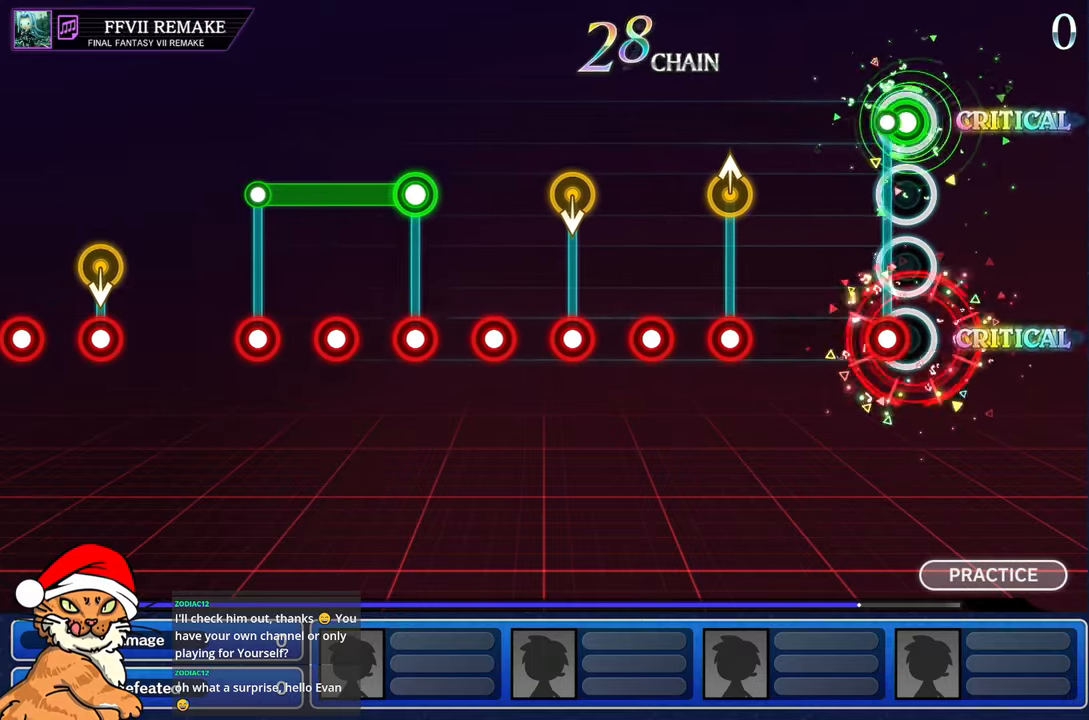
{"dt_ms": 500, "buttons": ["R1"], "left_stick": "up-left", "right_stick": "center", "events": [[83, "R1", "down"], [117, "L1", "up"], [167, "R1", "up"], [500, "R1", "down"], [500, "left_stick", "up-left"]]}
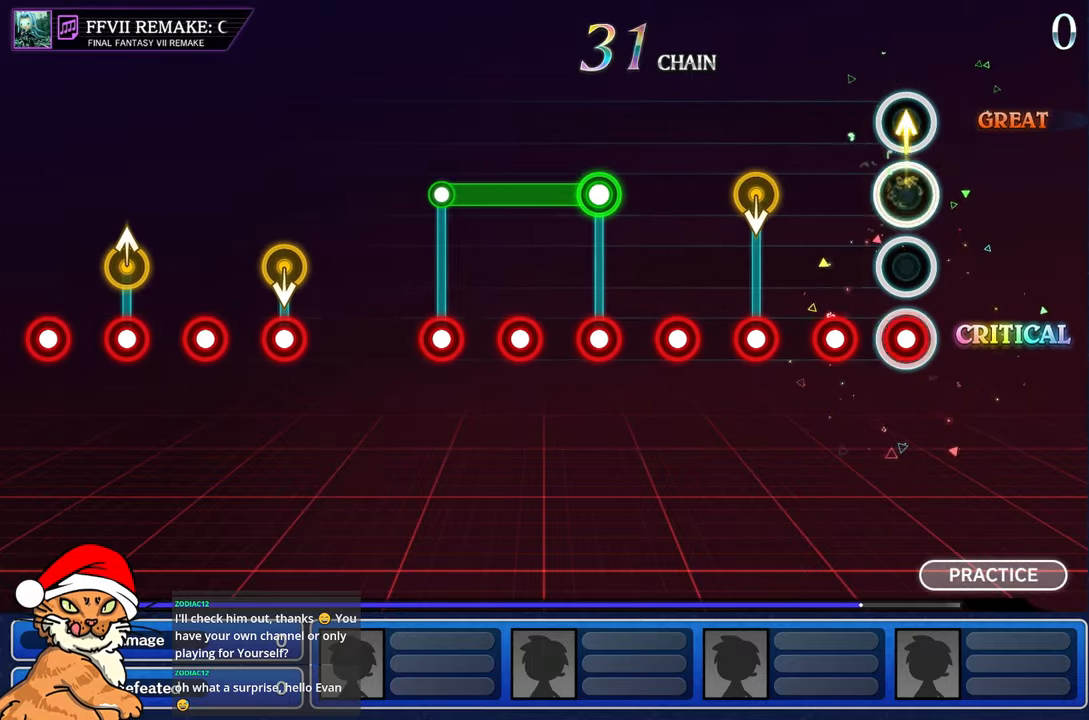
{"dt_ms": 500, "buttons": ["R1"], "left_stick": "center", "right_stick": "center", "events": [[100, "R1", "up"], [150, "left_stick", "center"], [200, "R1", "down"], [317, "R1", "up"], [433, "R1", "down"]]}
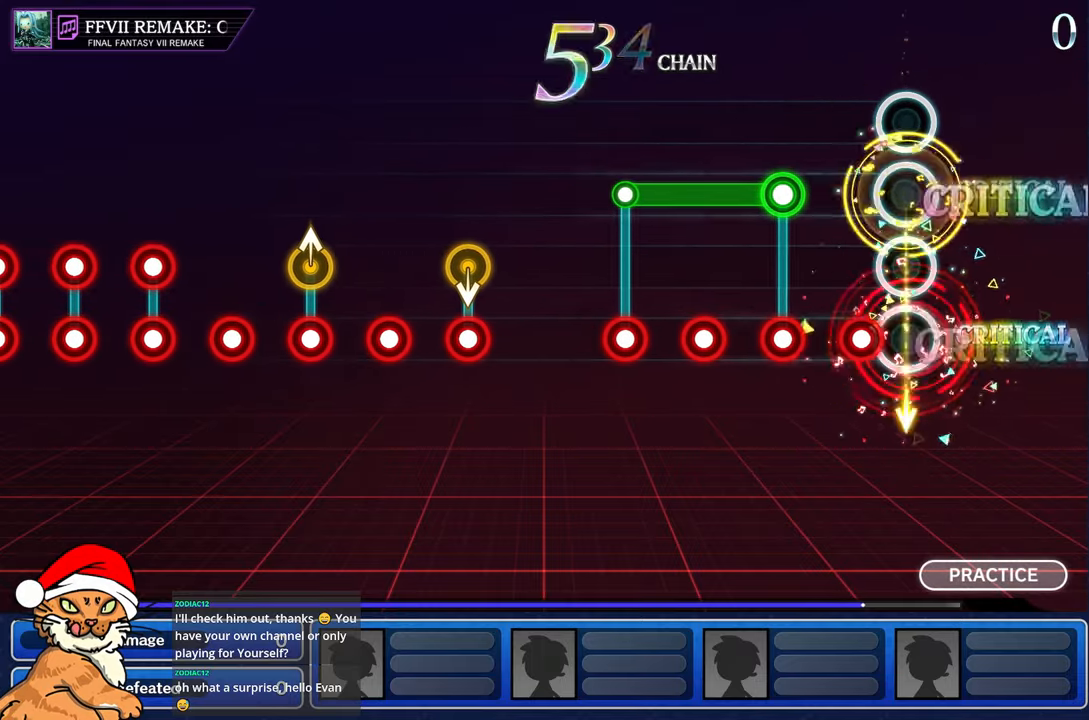
{"dt_ms": 500, "buttons": ["L1"], "left_stick": "center", "right_stick": "center", "events": [[33, "R1", "up"], [150, "R1", "down"], [250, "R1", "up"], [367, "L1", "down"], [383, "R1", "down"], [483, "R1", "up"]]}
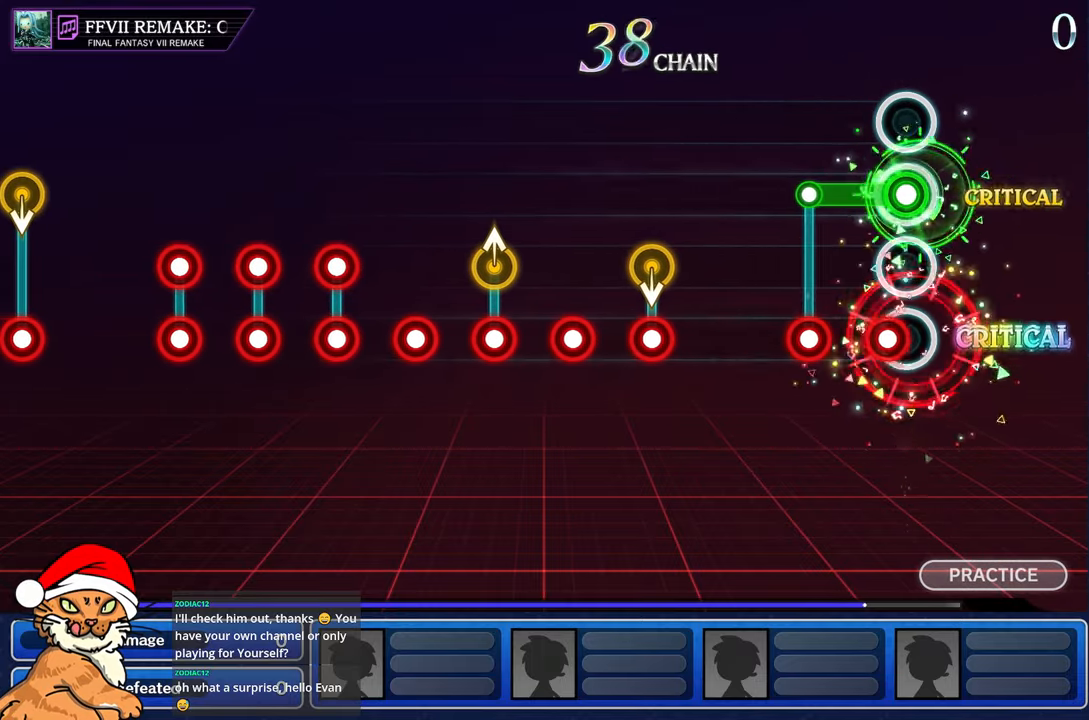
{"dt_ms": 500, "buttons": [], "left_stick": "center", "right_stick": "center", "events": [[83, "R1", "down"], [183, "R1", "up"], [283, "R1", "down"], [317, "L1", "up"], [383, "R1", "up"]]}
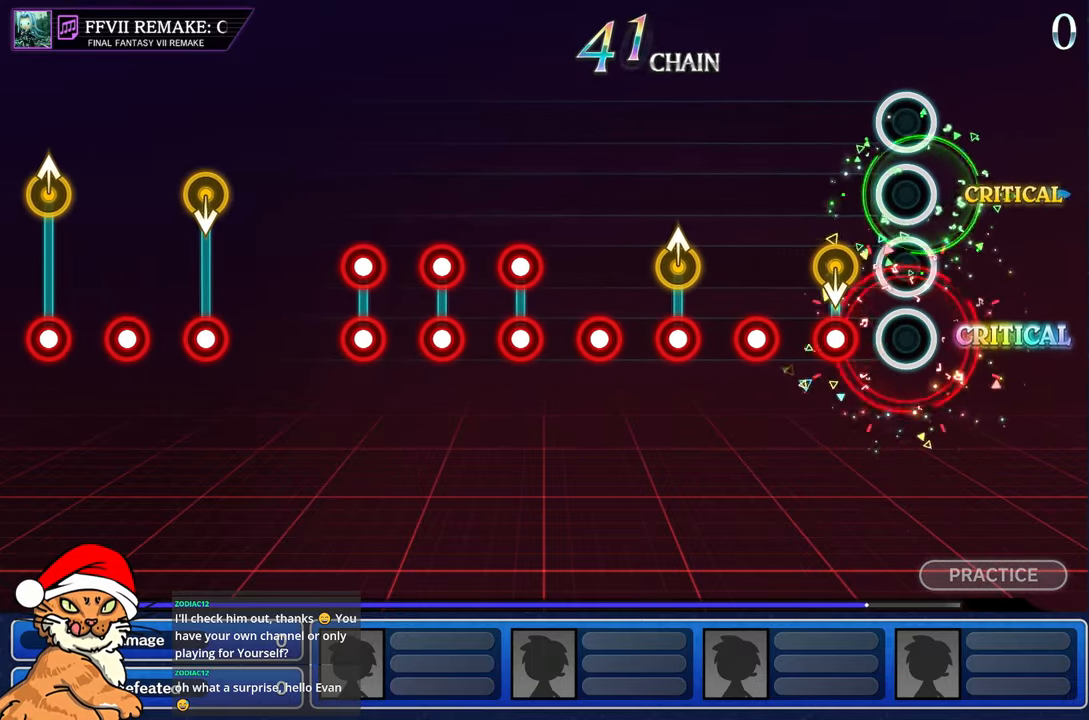
{"dt_ms": 500, "buttons": ["R1"], "left_stick": "center", "right_stick": "center", "events": [[217, "R1", "down"], [317, "R1", "up"], [433, "R1", "down"]]}
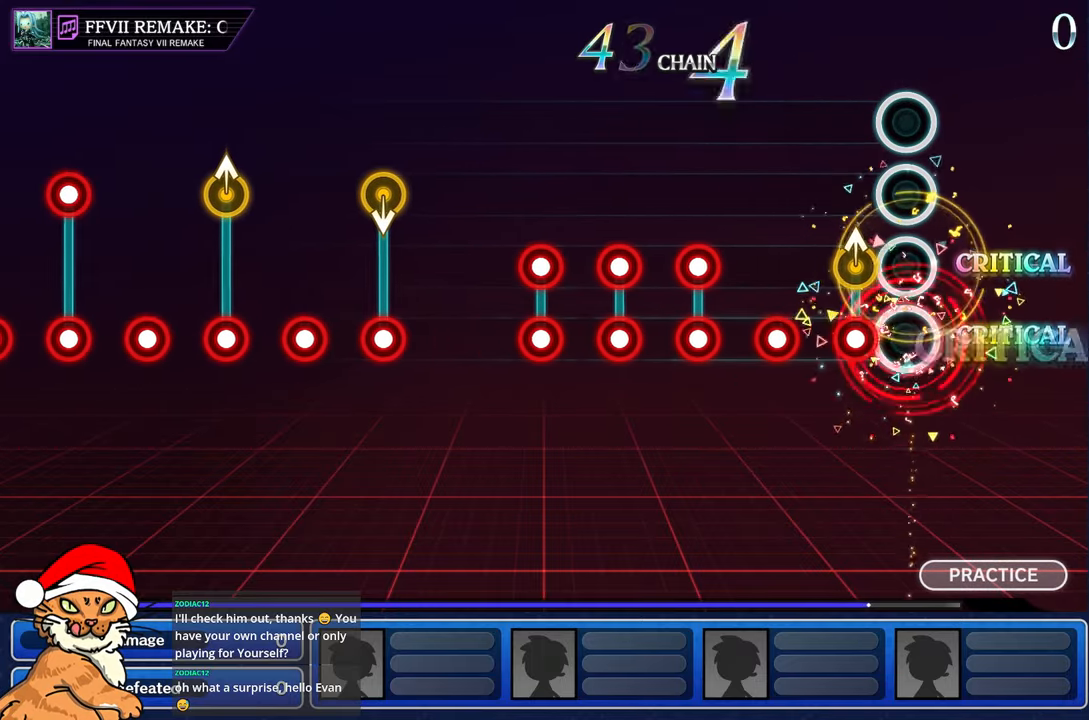
{"dt_ms": 500, "buttons": [], "left_stick": "center", "right_stick": "center", "events": [[50, "R1", "up"], [167, "R1", "down"], [167, "left_stick", "up-left"], [267, "R1", "up"], [300, "left_stick", "center"], [400, "R1", "down"], [467, "R1", "up"]]}
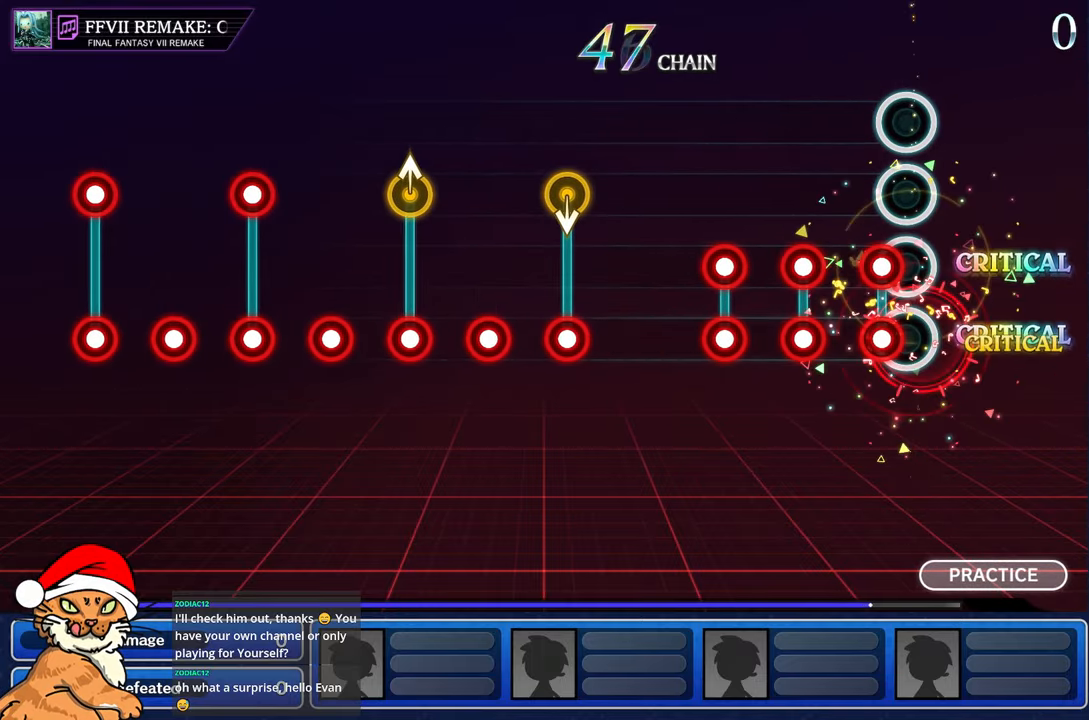
{"dt_ms": 500, "buttons": [], "left_stick": "center", "right_stick": "center", "events": [[100, "L1", "down"], [100, "R1", "down"], [200, "L1", "up"], [200, "R1", "up"], [300, "L1", "down"], [300, "R1", "down"], [383, "L1", "up"], [400, "R1", "up"]]}
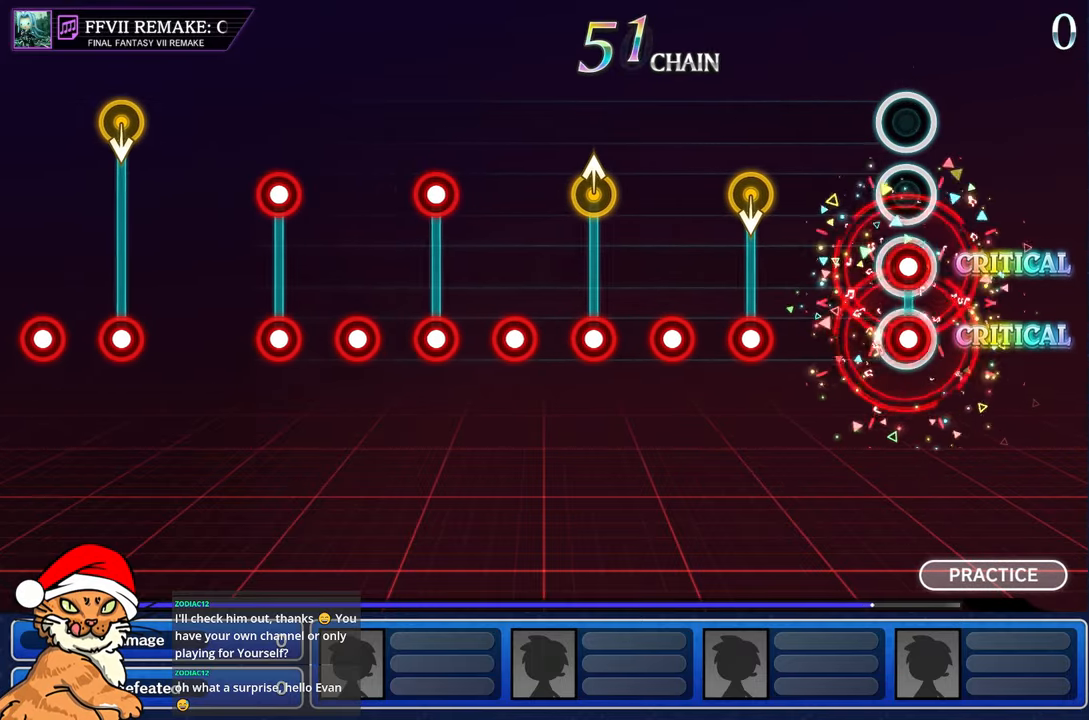
{"dt_ms": 500, "buttons": ["R1"], "left_stick": "center", "right_stick": "center", "events": [[17, "L1", "down"], [17, "R1", "down"], [100, "L1", "up"], [117, "R1", "up"], [450, "R1", "down"]]}
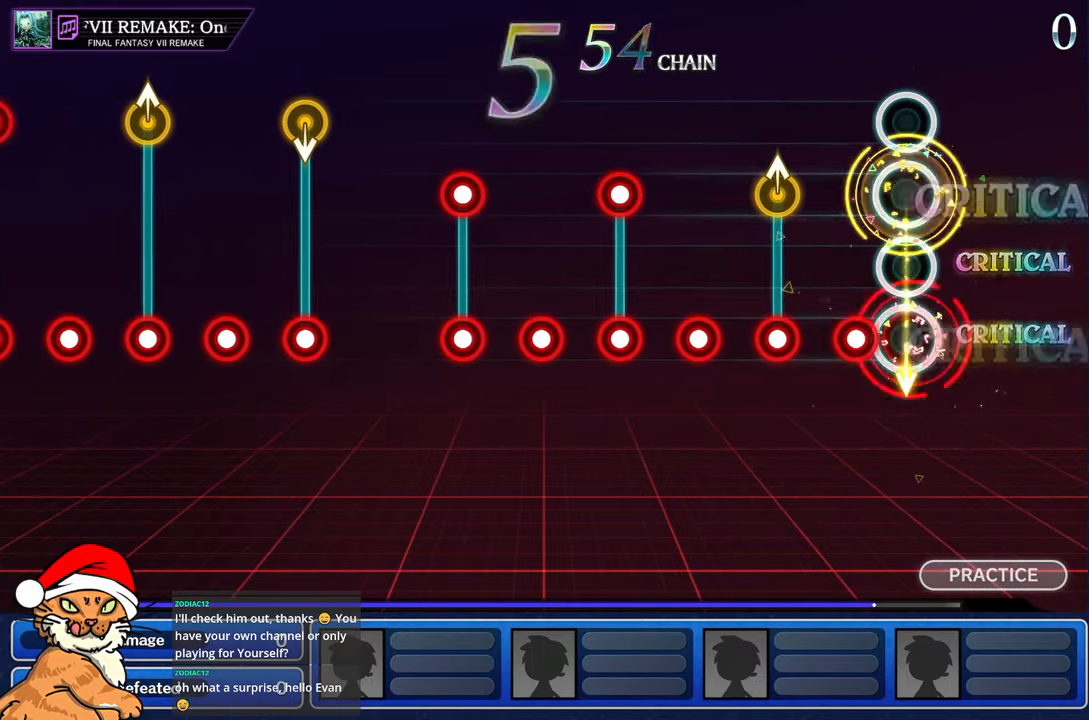
{"dt_ms": 500, "buttons": [], "left_stick": "center", "right_stick": "center", "events": [[33, "R1", "up"], [150, "R1", "down"], [250, "R1", "up"], [367, "R1", "down"], [367, "left_stick", "up-left"], [467, "R1", "up"], [483, "left_stick", "center"]]}
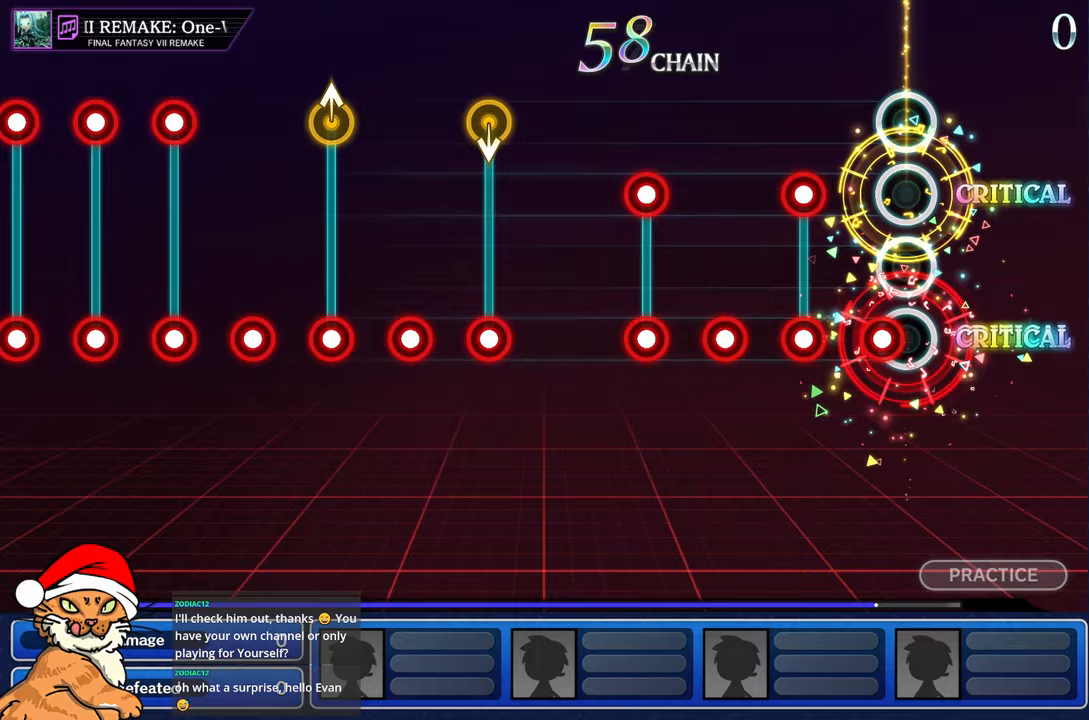
{"dt_ms": 500, "buttons": ["R1"], "left_stick": "center", "right_stick": "center", "events": [[83, "R1", "down"], [167, "R1", "up"], [283, "R1", "down"], [300, "L1", "down"], [383, "R1", "up"], [400, "L1", "up"], [483, "R1", "down"]]}
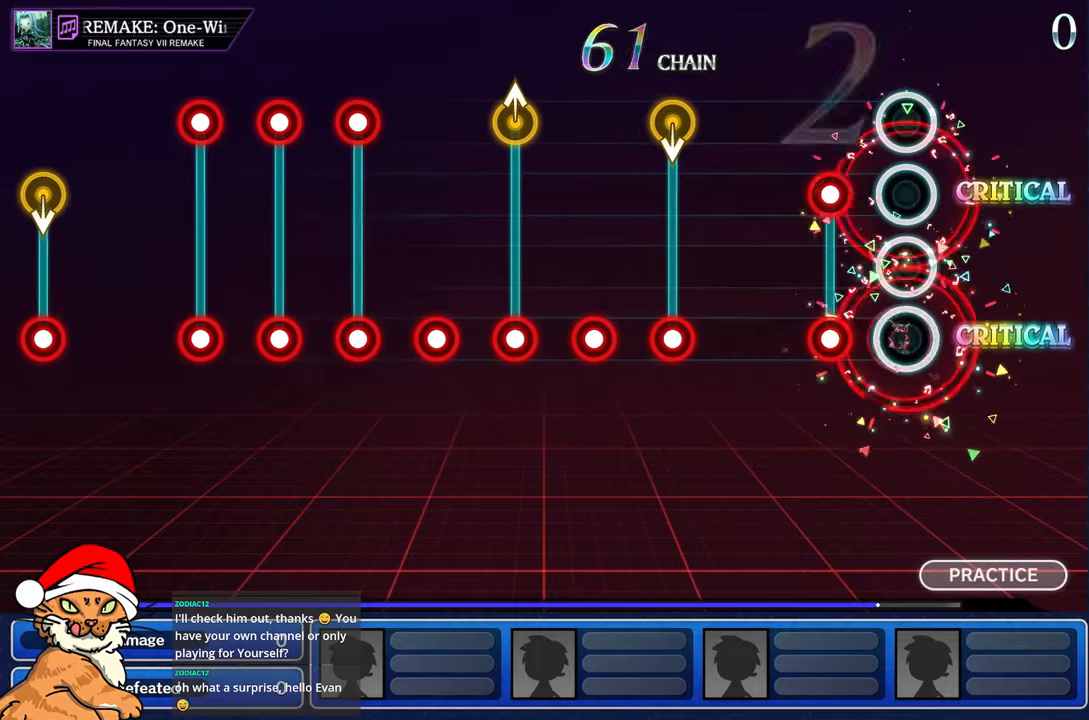
{"dt_ms": 500, "buttons": [], "left_stick": "center", "right_stick": "center", "events": [[100, "R1", "up"], [217, "R1", "down"], [233, "L1", "down"], [333, "L1", "up"], [333, "R1", "up"]]}
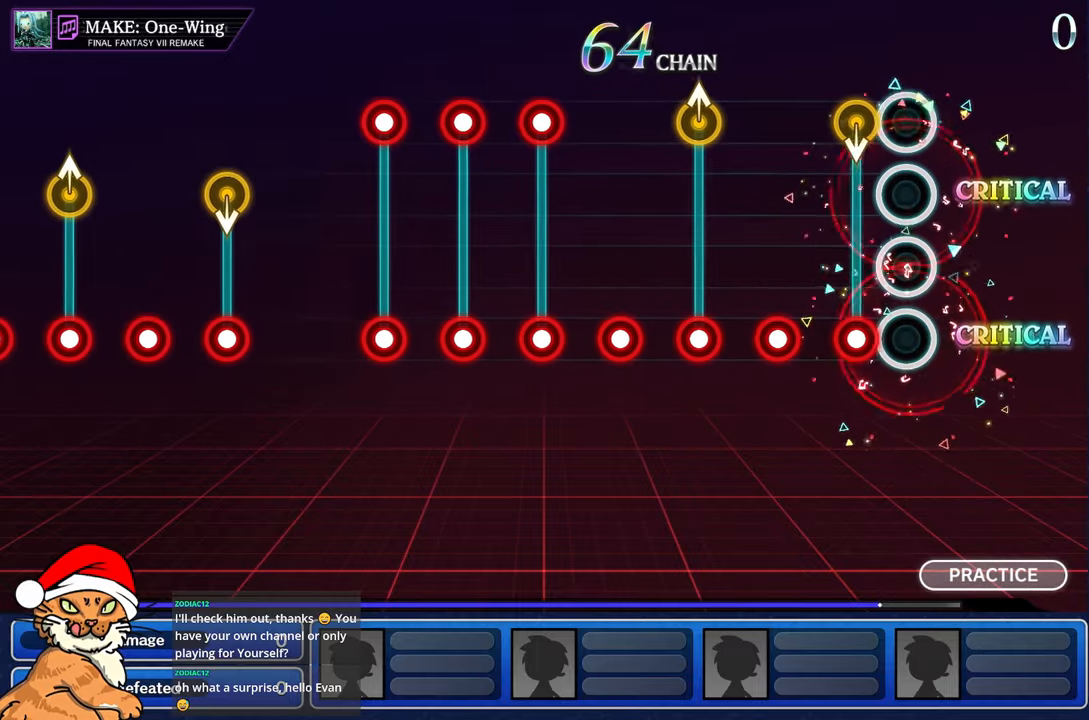
{"dt_ms": 500, "buttons": [], "left_stick": "center", "right_stick": "center", "events": [[150, "R1", "down"], [250, "R1", "up"], [367, "R1", "down"], [467, "R1", "up"]]}